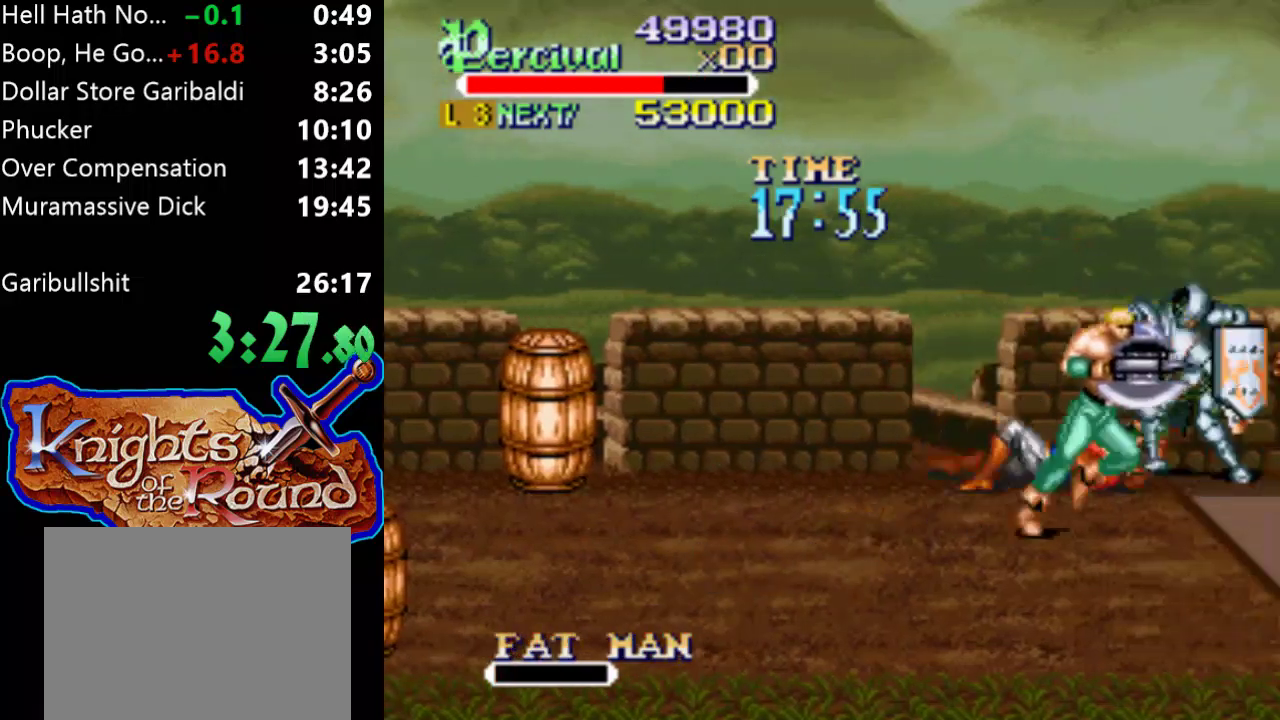
Gameplay with a controller (Xbox layout); each line is a JSON object with the inputs held at the frame after it. "events" lists button and stick changes between this image and that frame as [ms after this image, input, new state], when the widget could be followed in between. Not read: L1 L2 L3 R1 R2 R3 left_stick right_stick.
{"buttons": ["B", "DPAD_LEFT"], "events": [[233, "DPAD_UP", "down"], [267, "DPAD_RIGHT", "up"], [300, "DPAD_LEFT", "down"], [433, "DPAD_UP", "up"], [467, "B", "down"]]}
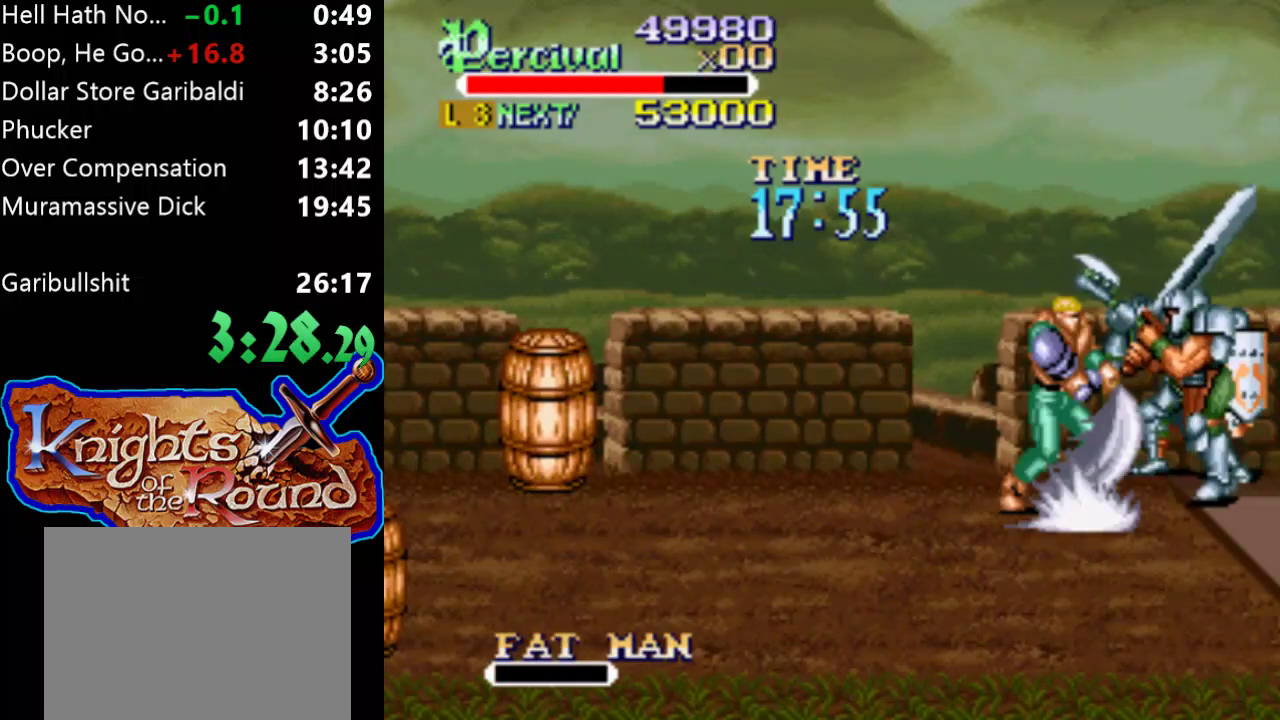
{"buttons": ["DPAD_RIGHT"], "events": [[67, "DPAD_LEFT", "up"], [233, "B", "up"], [500, "DPAD_RIGHT", "down"]]}
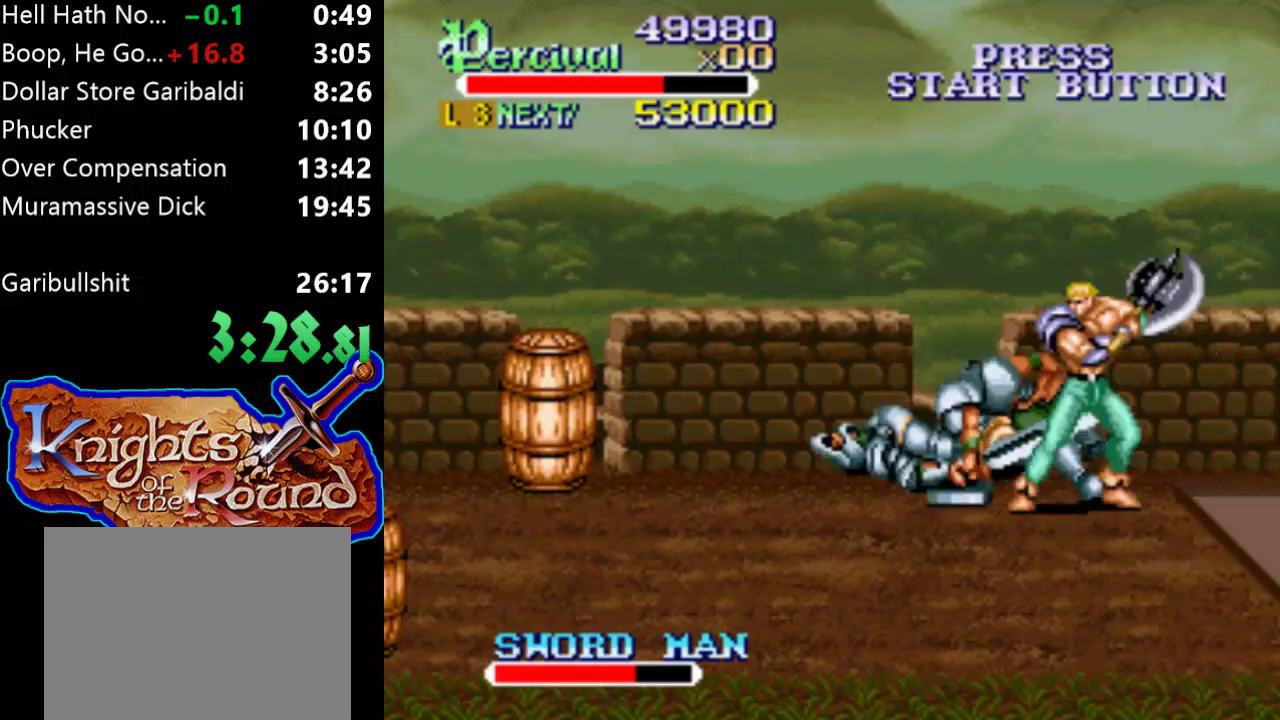
{"buttons": [], "events": [[167, "DPAD_UP", "down"], [233, "DPAD_RIGHT", "up"], [267, "DPAD_LEFT", "down"], [400, "DPAD_UP", "up"], [467, "DPAD_LEFT", "up"]]}
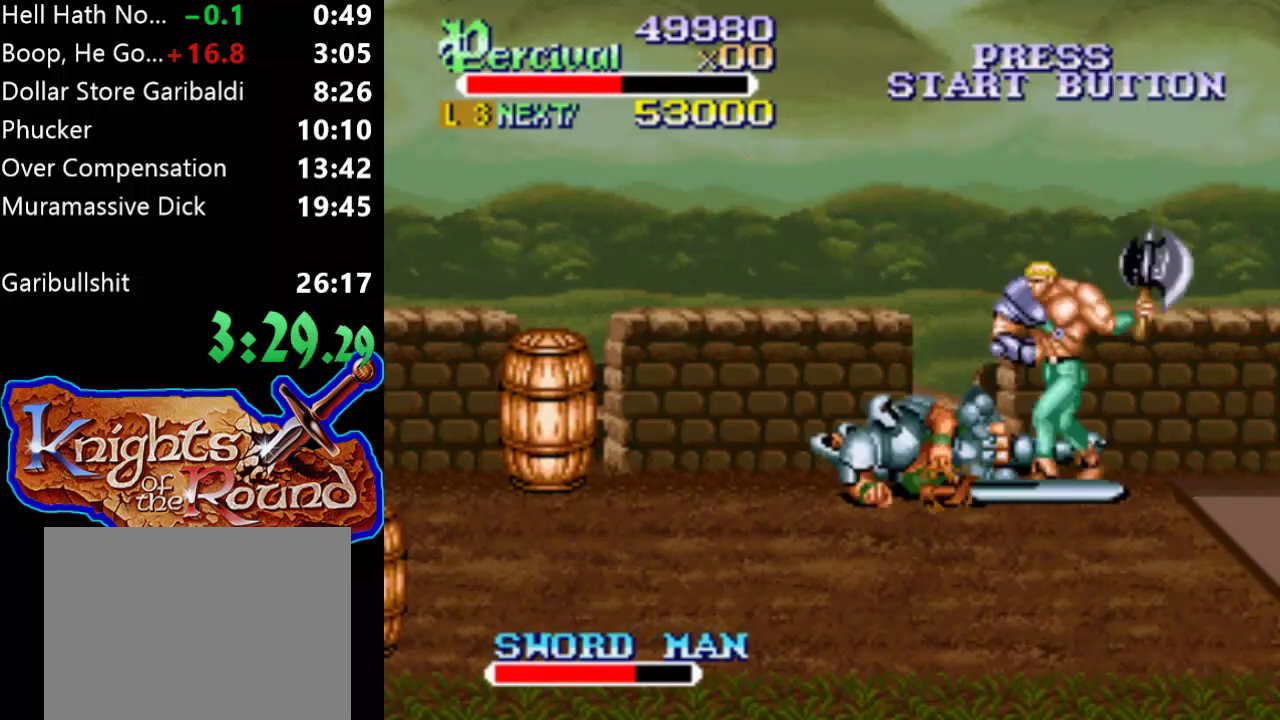
{"buttons": ["X", "DPAD_LEFT"], "events": [[333, "X", "down"], [400, "DPAD_LEFT", "down"]]}
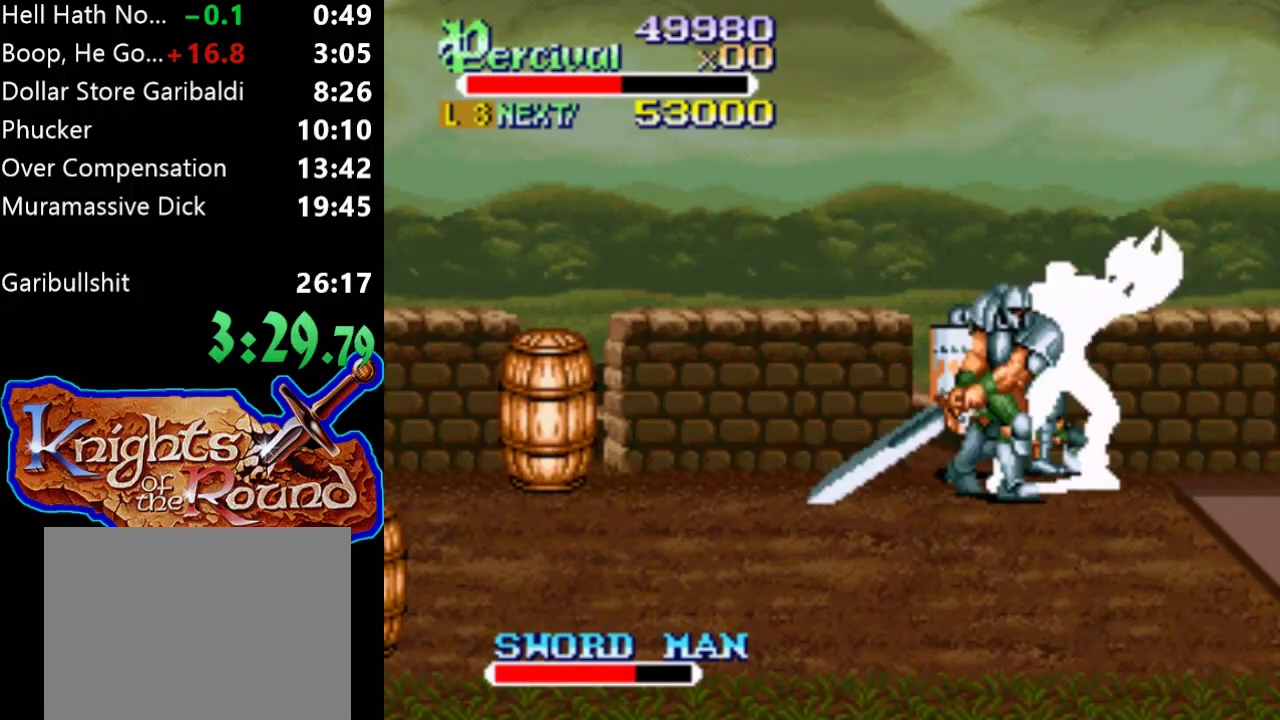
{"buttons": [], "events": [[367, "X", "up"], [433, "DPAD_LEFT", "up"]]}
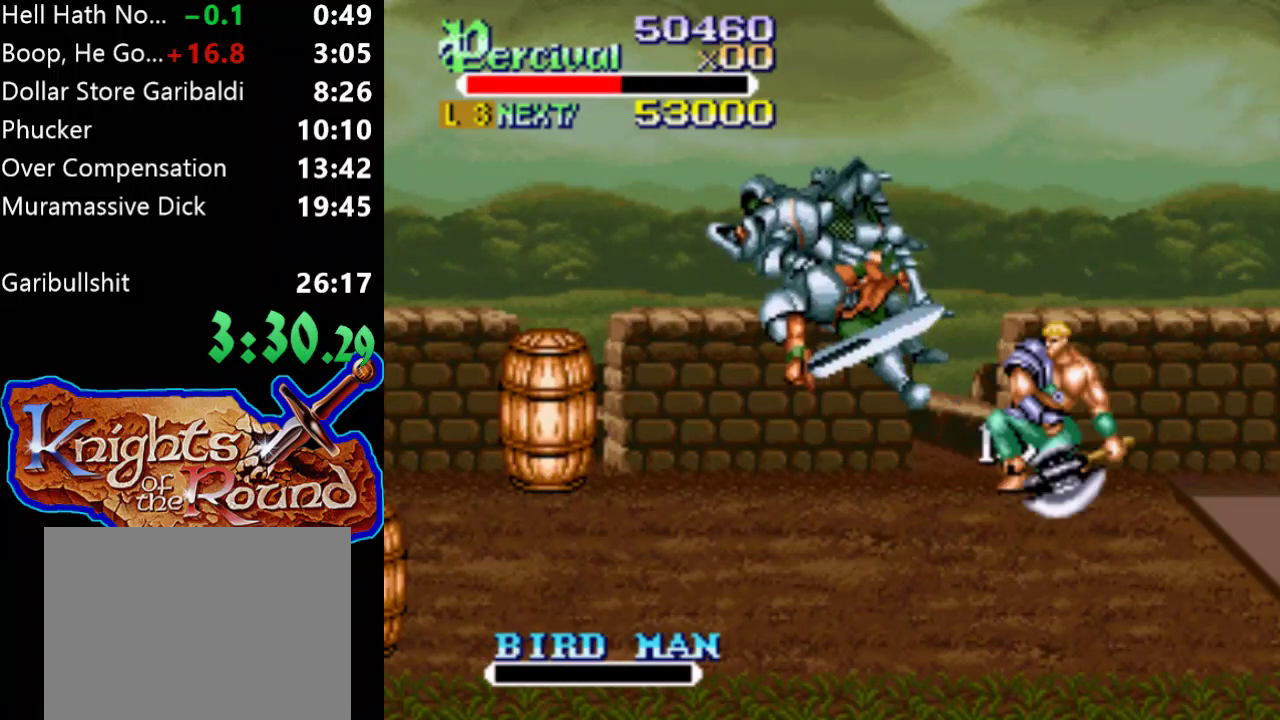
{"buttons": ["DPAD_RIGHT"], "events": [[267, "DPAD_RIGHT", "down"]]}
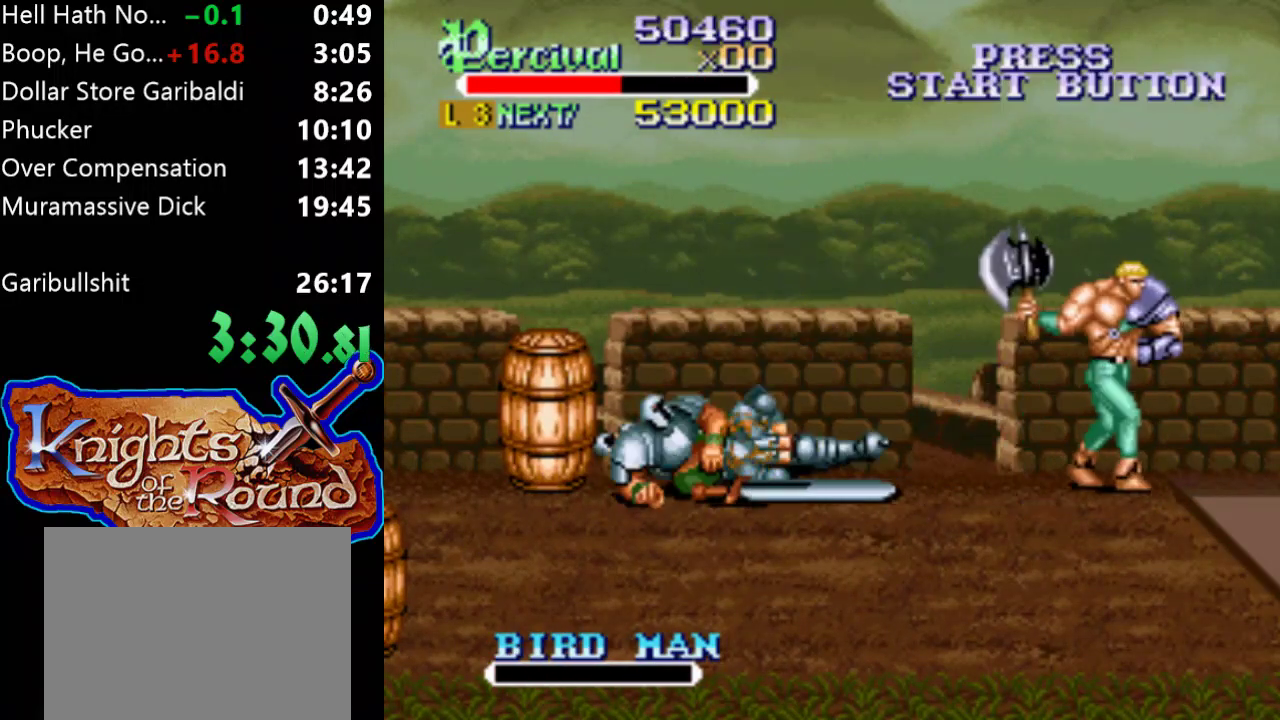
{"buttons": [], "events": [[67, "DPAD_DOWN", "down"], [67, "DPAD_RIGHT", "up"], [100, "DPAD_LEFT", "down"], [333, "DPAD_LEFT", "up"], [367, "DPAD_DOWN", "up"]]}
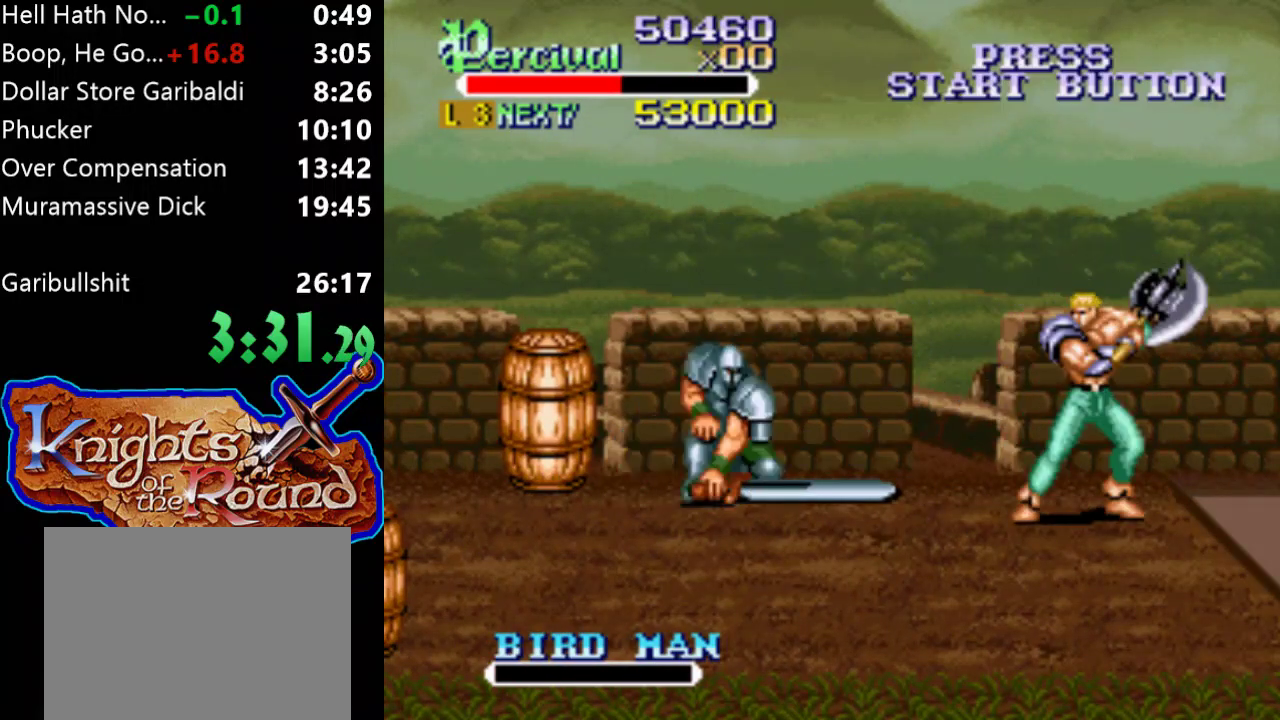
{"buttons": [], "events": []}
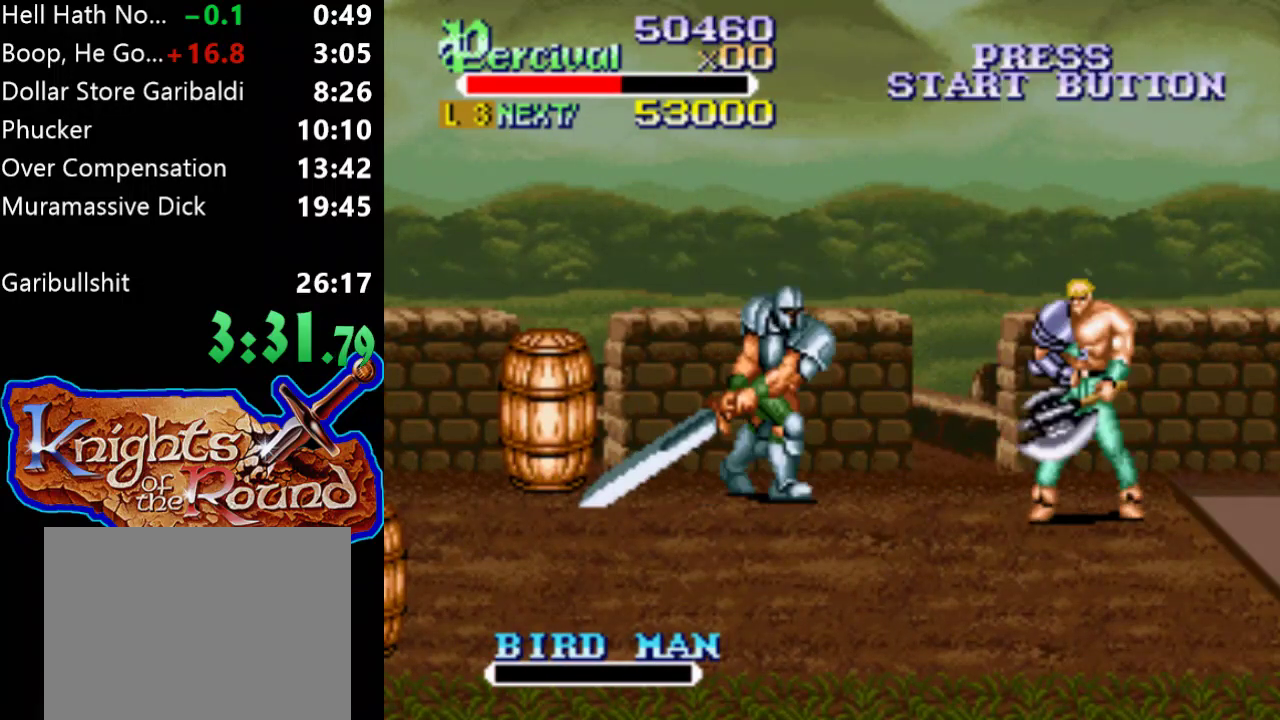
{"buttons": ["B"], "events": [[100, "DPAD_LEFT", "down"], [133, "DPAD_DOWN", "down"], [200, "B", "down"], [200, "DPAD_DOWN", "up"], [333, "DPAD_LEFT", "up"]]}
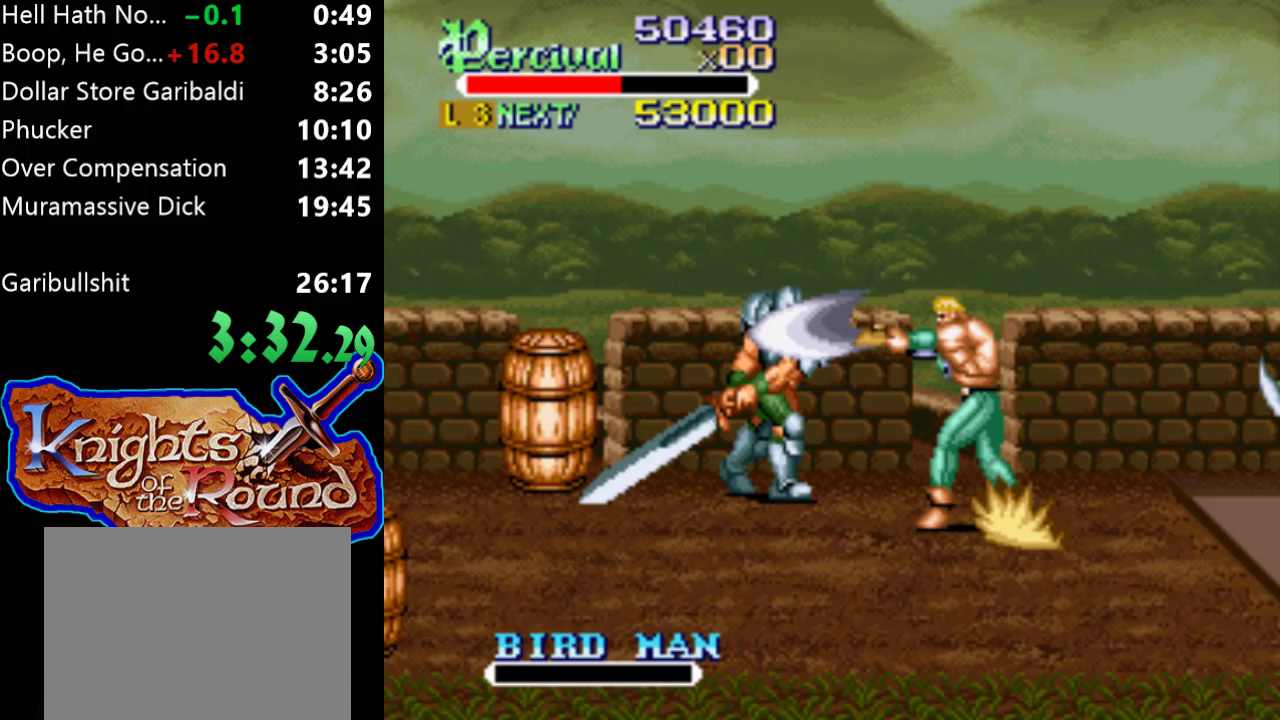
{"buttons": ["DPAD_RIGHT"], "events": [[100, "B", "up"], [433, "DPAD_RIGHT", "down"]]}
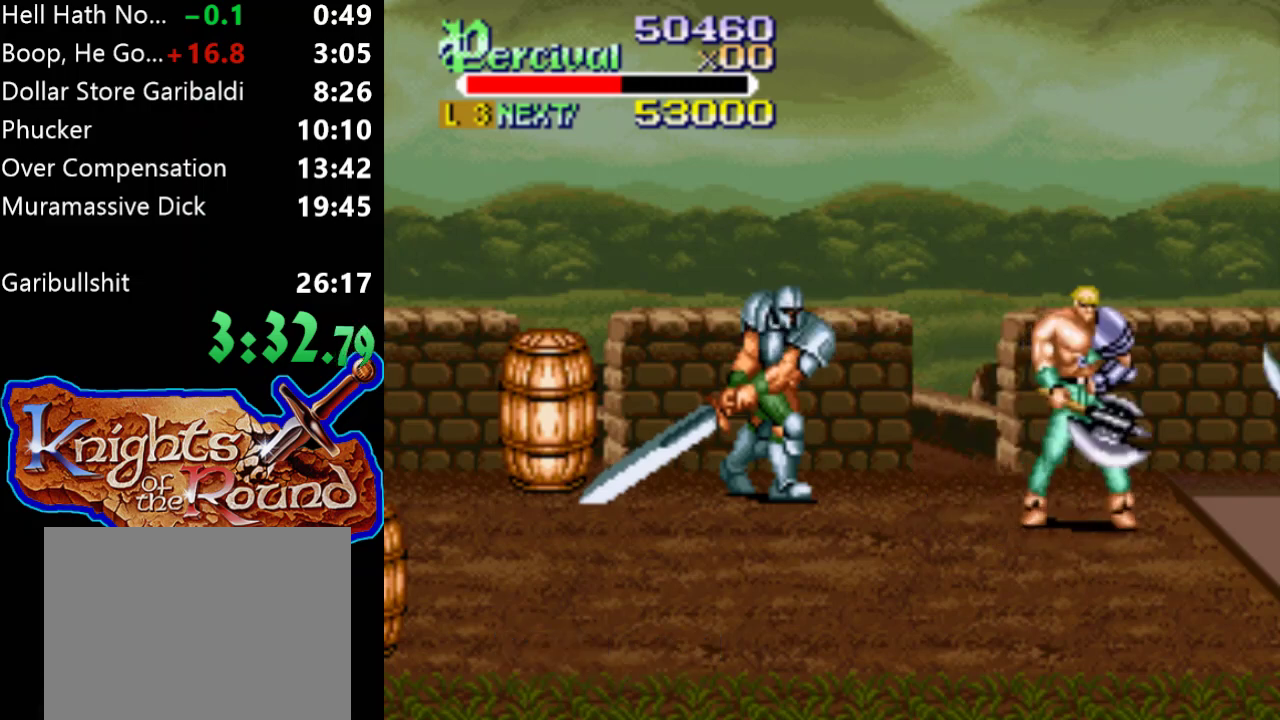
{"buttons": ["DPAD_LEFT"], "events": [[100, "DPAD_DOWN", "down"], [167, "DPAD_RIGHT", "up"], [200, "DPAD_LEFT", "down"], [233, "DPAD_DOWN", "up"], [267, "B", "down"], [500, "B", "up"]]}
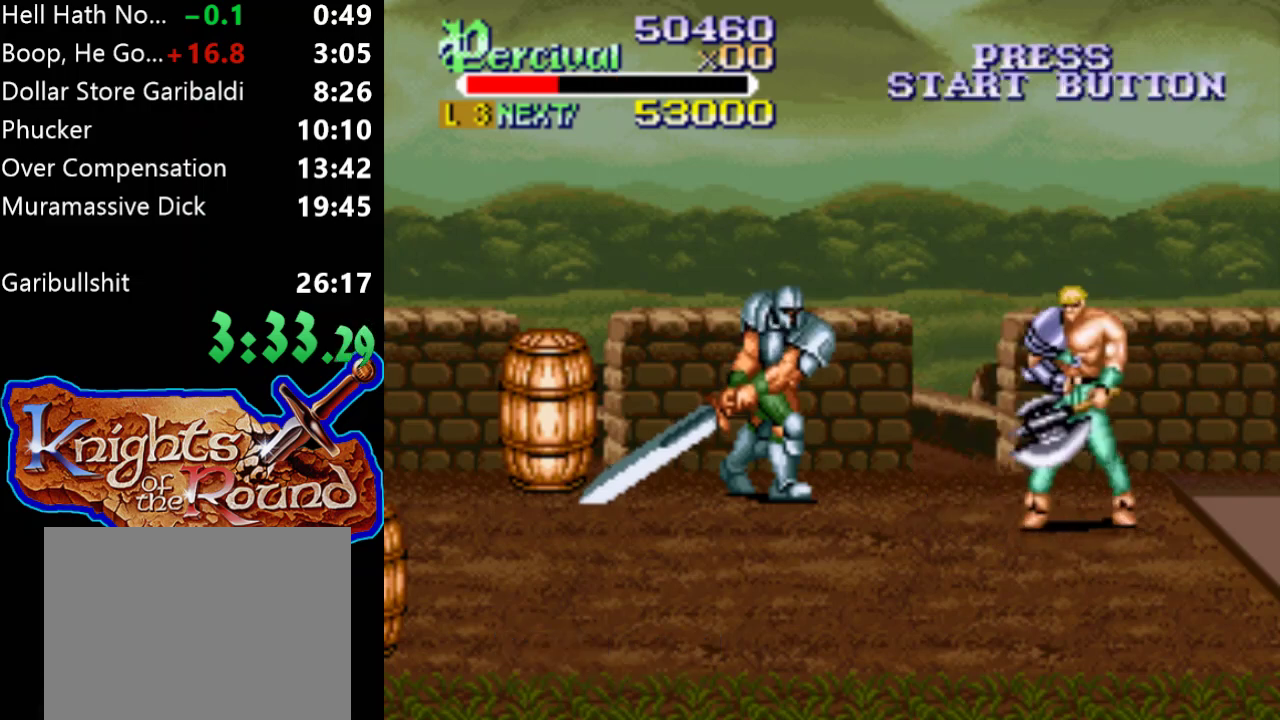
{"buttons": ["DPAD_UP", "DPAD_RIGHT"], "events": [[133, "DPAD_LEFT", "up"], [267, "DPAD_UP", "down"], [400, "DPAD_RIGHT", "down"]]}
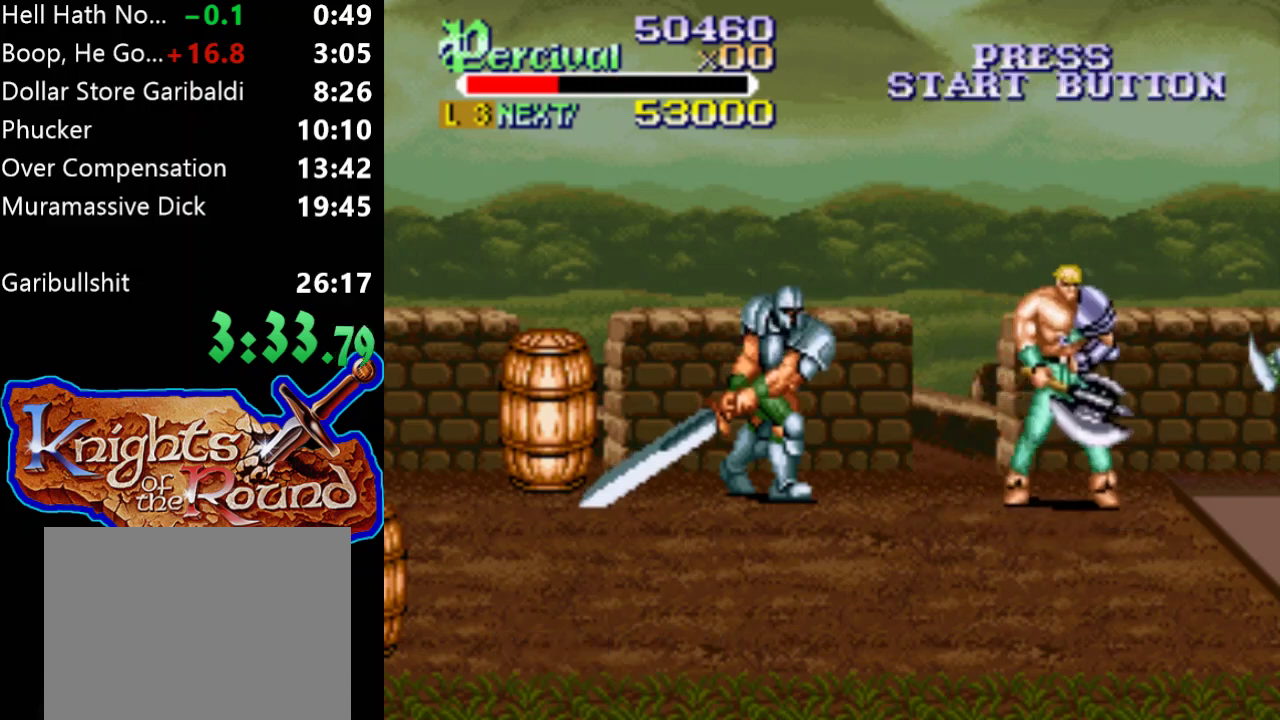
{"buttons": ["B", "DPAD_DOWN", "DPAD_LEFT"], "events": [[133, "DPAD_UP", "up"], [300, "DPAD_DOWN", "down"], [333, "DPAD_LEFT", "down"], [333, "DPAD_RIGHT", "up"], [500, "B", "down"]]}
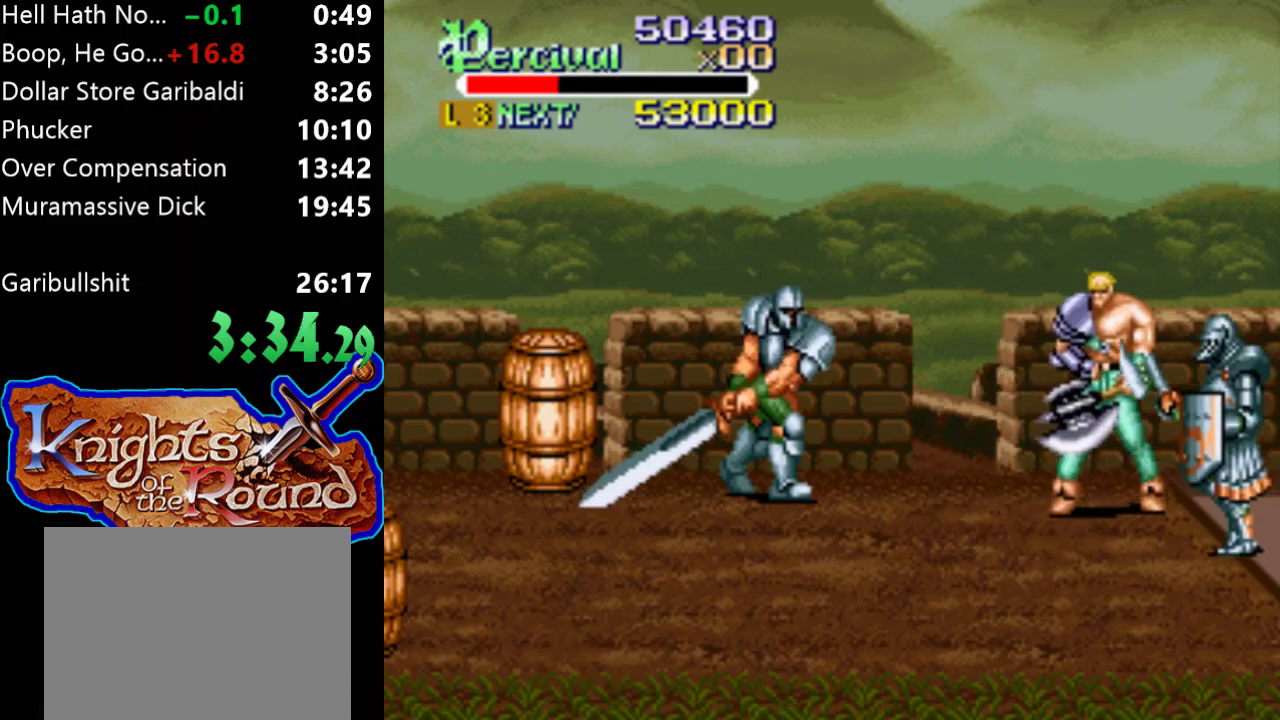
{"buttons": [], "events": [[200, "DPAD_DOWN", "up"], [233, "DPAD_LEFT", "up"], [333, "B", "up"]]}
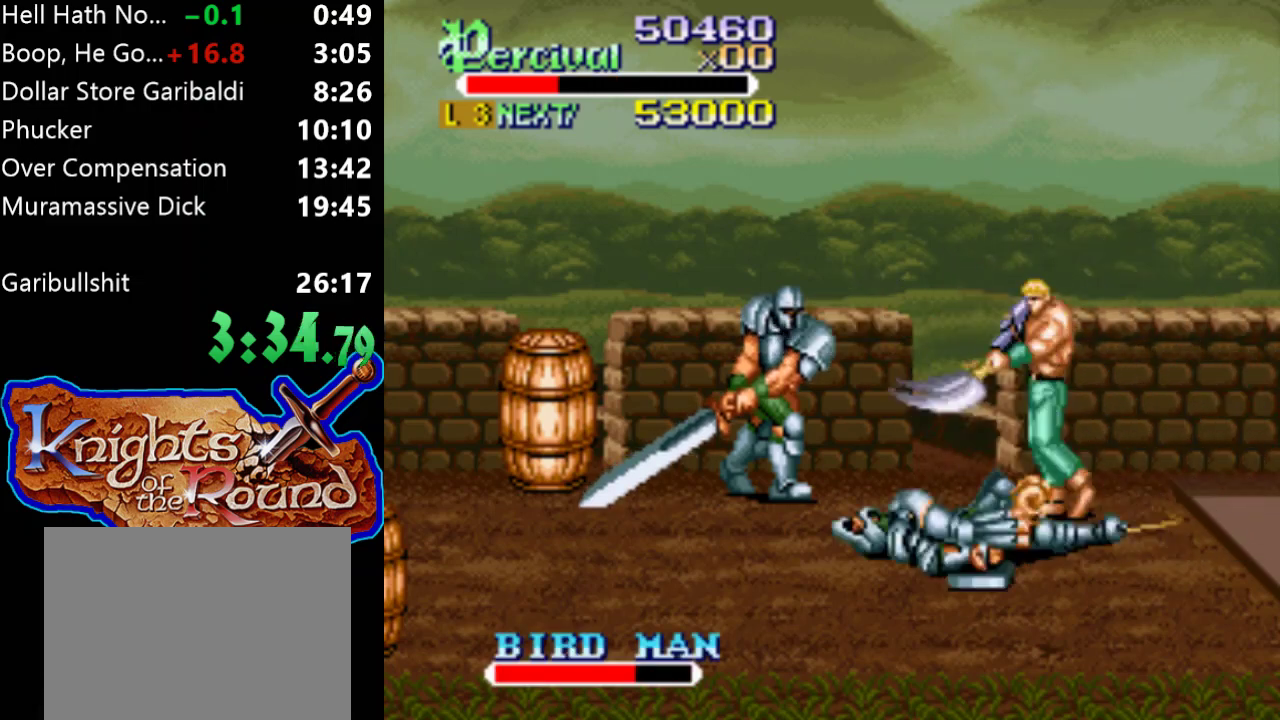
{"buttons": [], "events": [[167, "DPAD_DOWN", "down"], [233, "DPAD_LEFT", "down"], [367, "DPAD_DOWN", "up"], [367, "DPAD_LEFT", "up"]]}
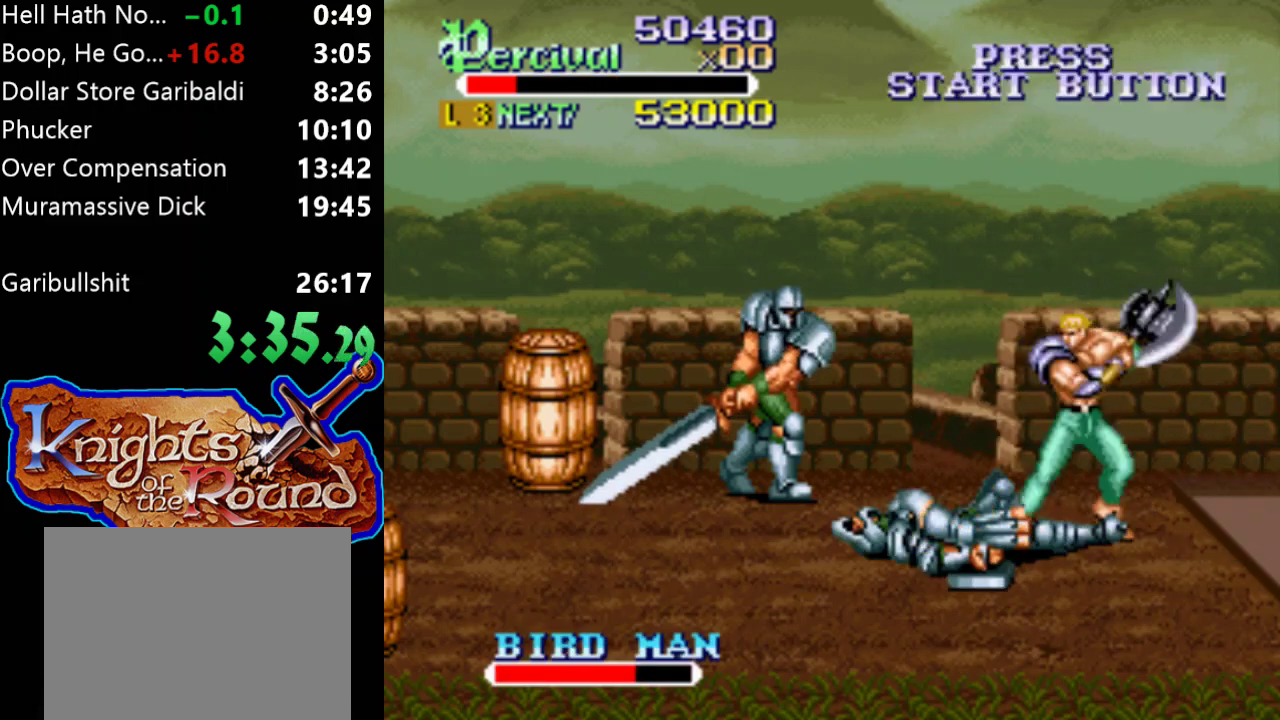
{"buttons": ["X", "DPAD_LEFT"], "events": [[300, "DPAD_LEFT", "down"], [300, "X", "down"]]}
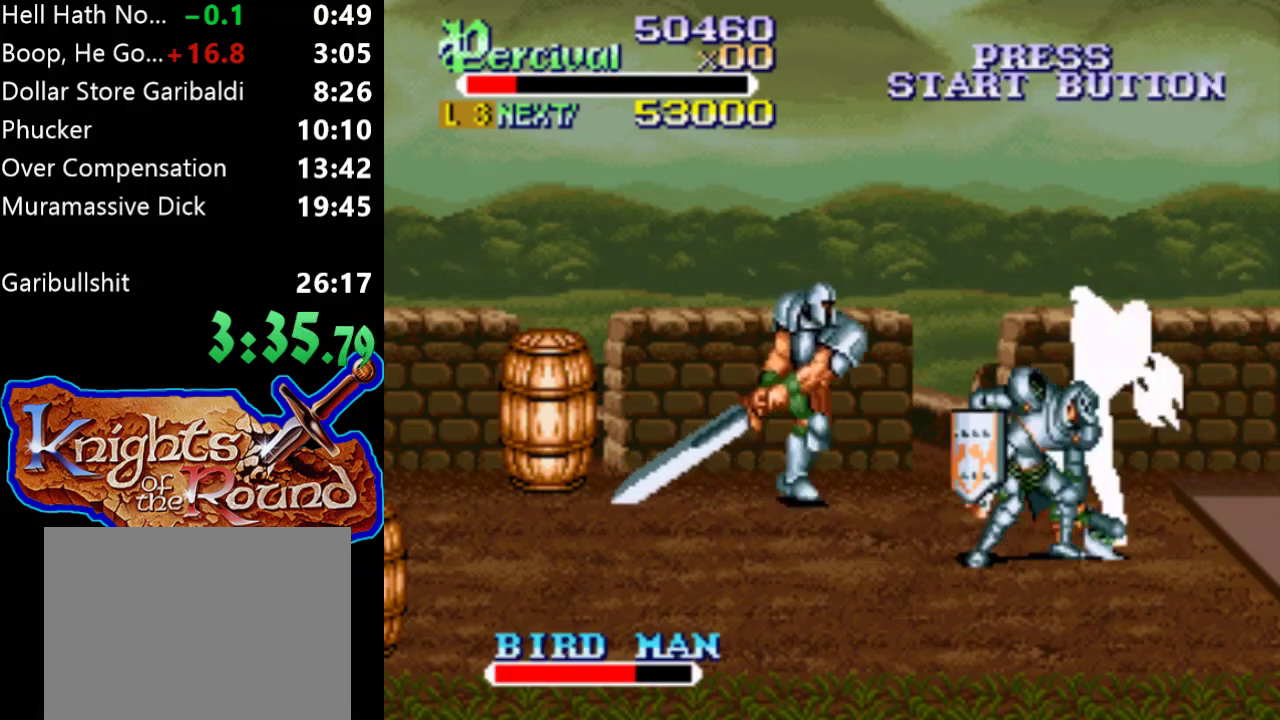
{"buttons": [], "events": [[233, "X", "up"], [267, "DPAD_LEFT", "up"]]}
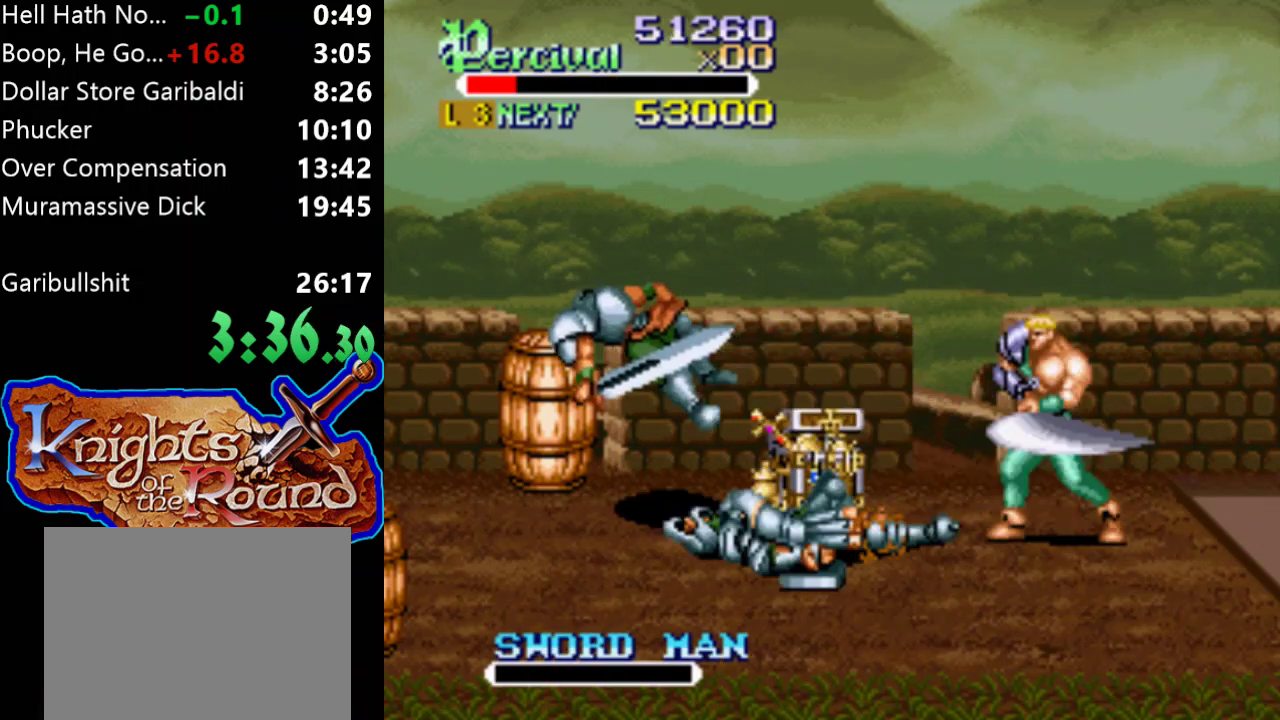
{"buttons": ["DPAD_LEFT"], "events": [[100, "DPAD_LEFT", "down"], [200, "DPAD_LEFT", "up"], [267, "DPAD_LEFT", "down"]]}
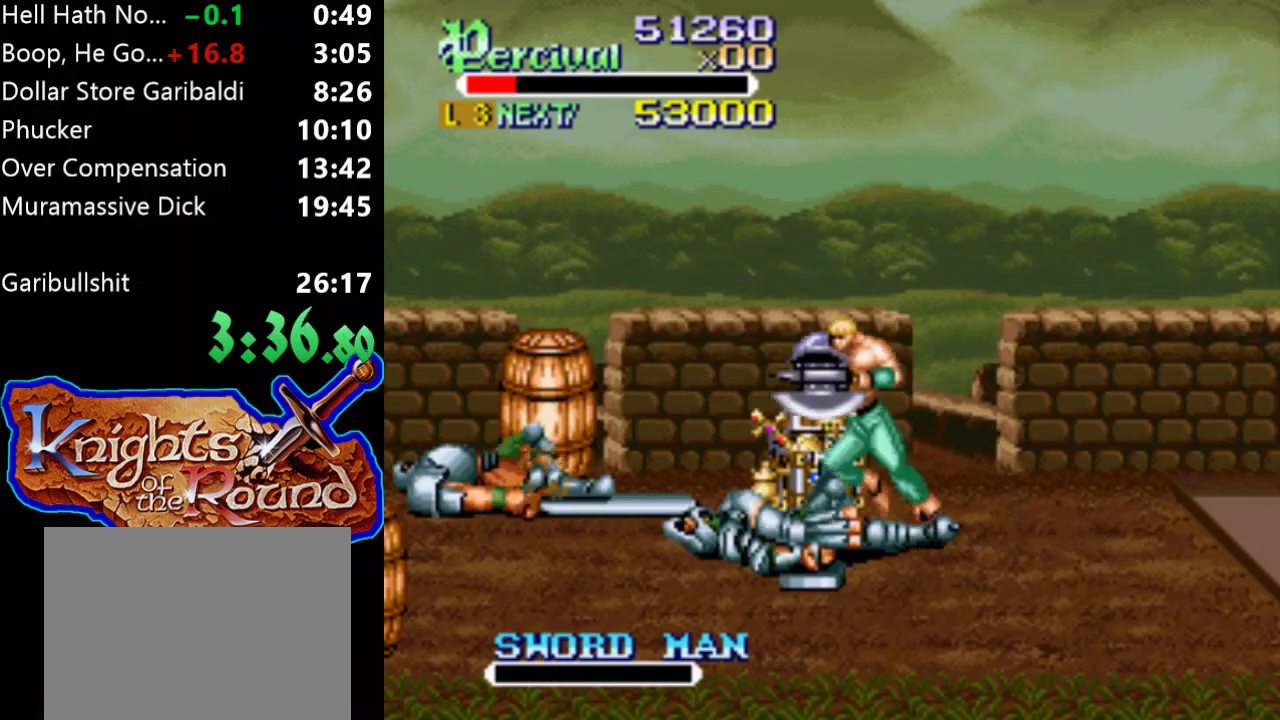
{"buttons": ["X", "DPAD_LEFT"], "events": [[67, "DPAD_LEFT", "up"], [367, "X", "down"], [400, "DPAD_LEFT", "down"]]}
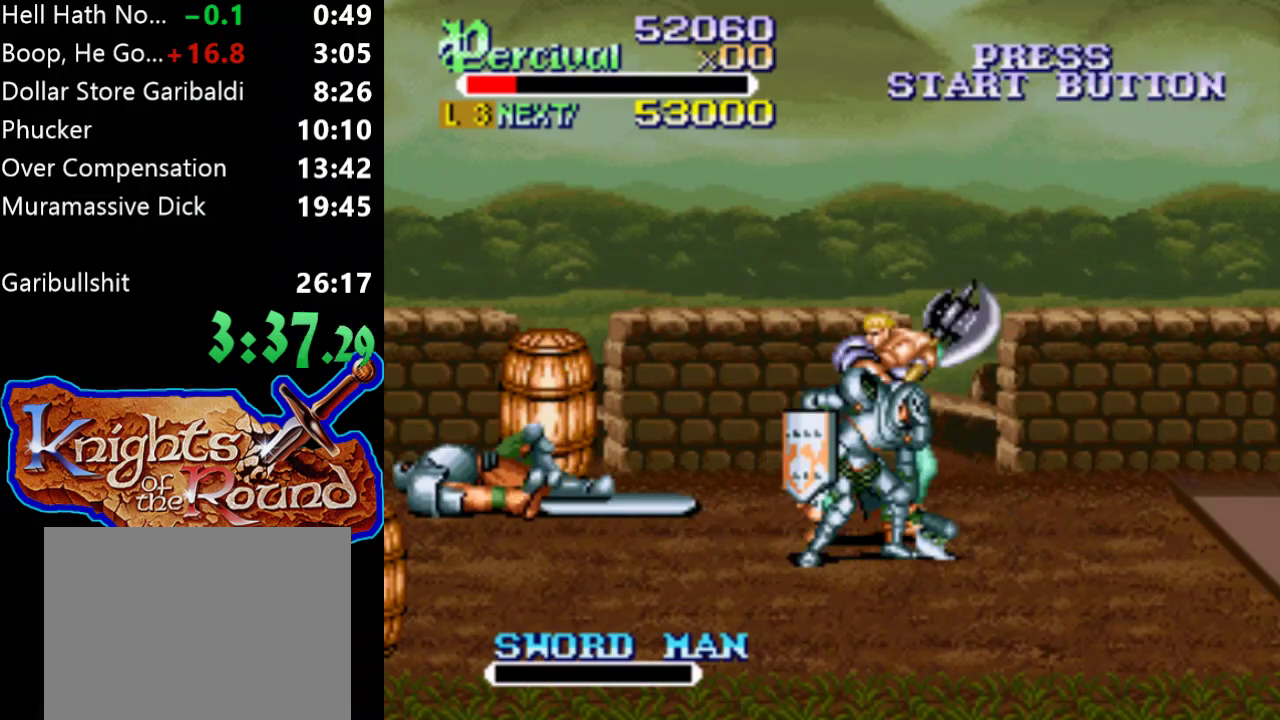
{"buttons": [], "events": [[333, "X", "up"], [433, "DPAD_LEFT", "up"]]}
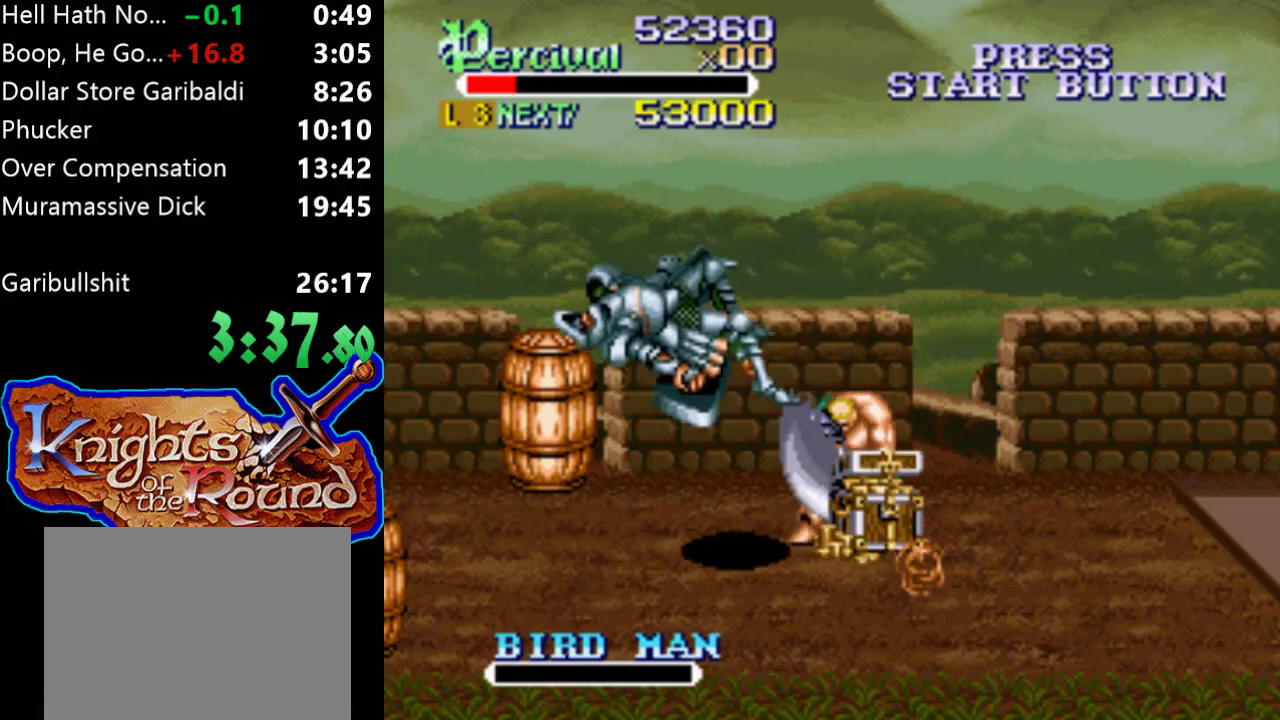
{"buttons": ["DPAD_RIGHT"], "events": [[233, "DPAD_RIGHT", "down"], [300, "DPAD_RIGHT", "up"], [367, "DPAD_RIGHT", "down"]]}
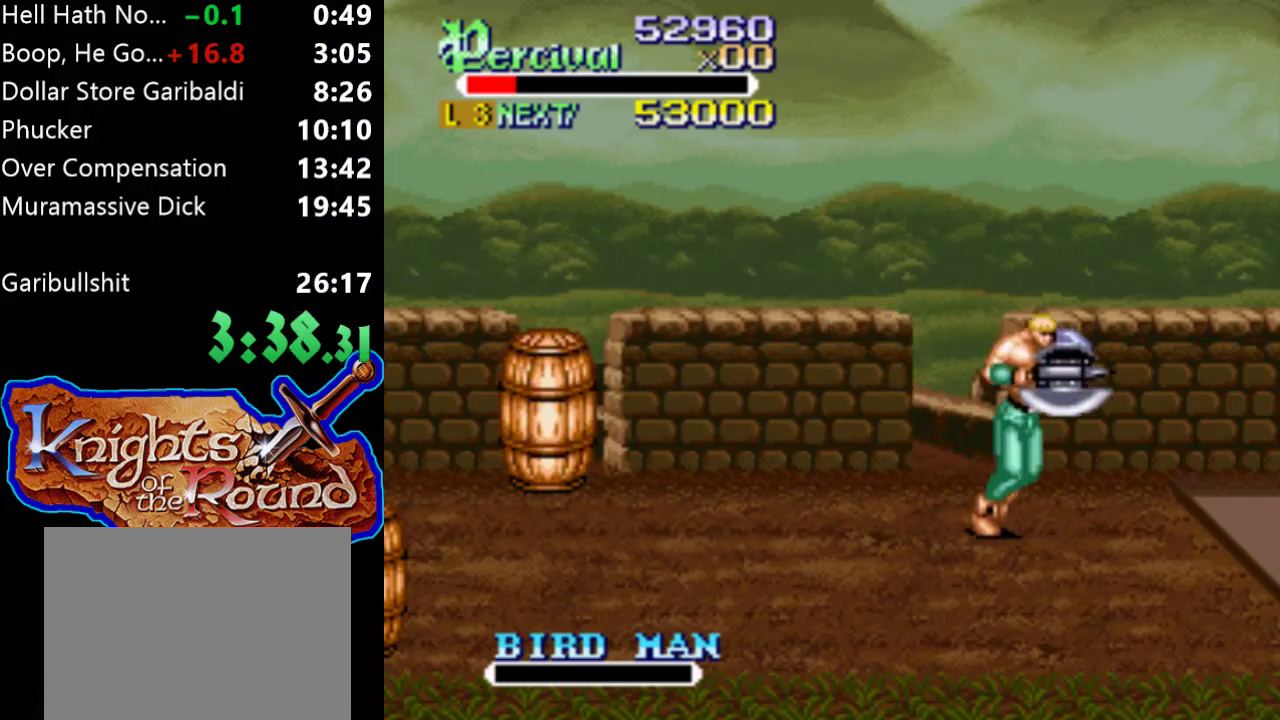
{"buttons": ["DPAD_RIGHT"], "events": []}
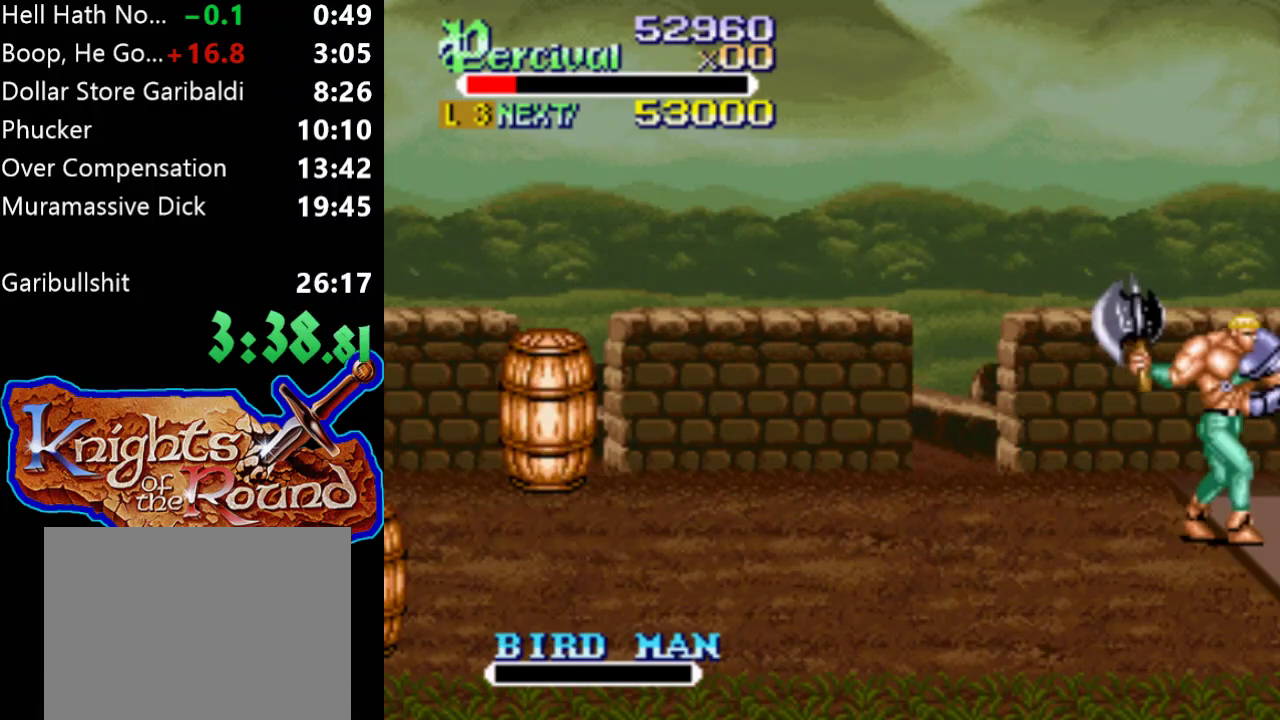
{"buttons": ["DPAD_RIGHT"], "events": [[33, "DPAD_DOWN", "down"], [500, "DPAD_DOWN", "up"]]}
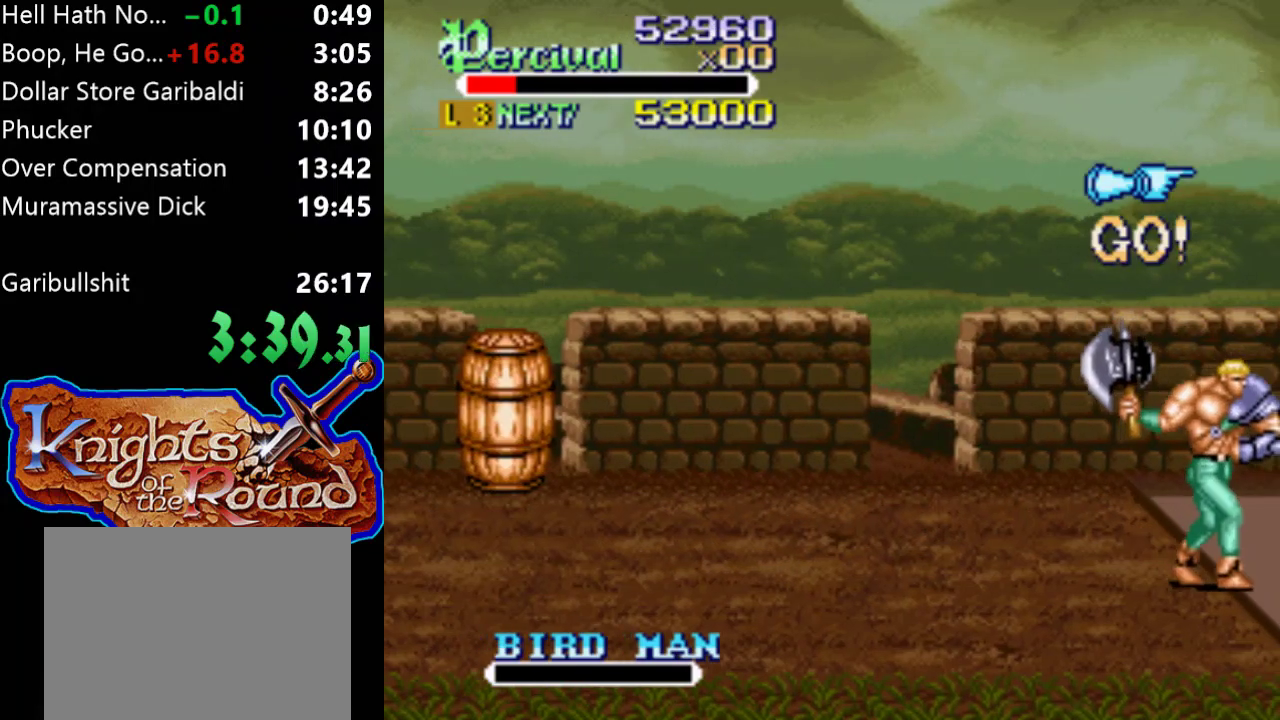
{"buttons": ["DPAD_RIGHT"], "events": []}
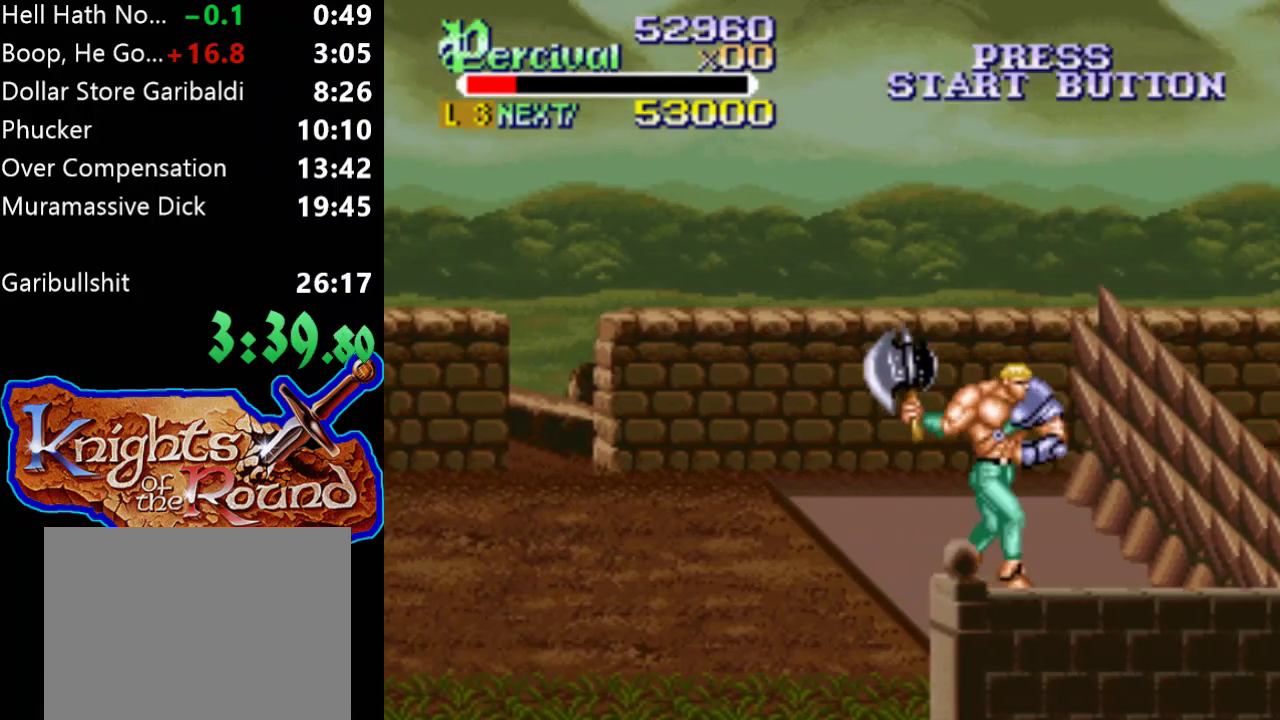
{"buttons": ["X", "DPAD_RIGHT"], "events": [[433, "X", "down"]]}
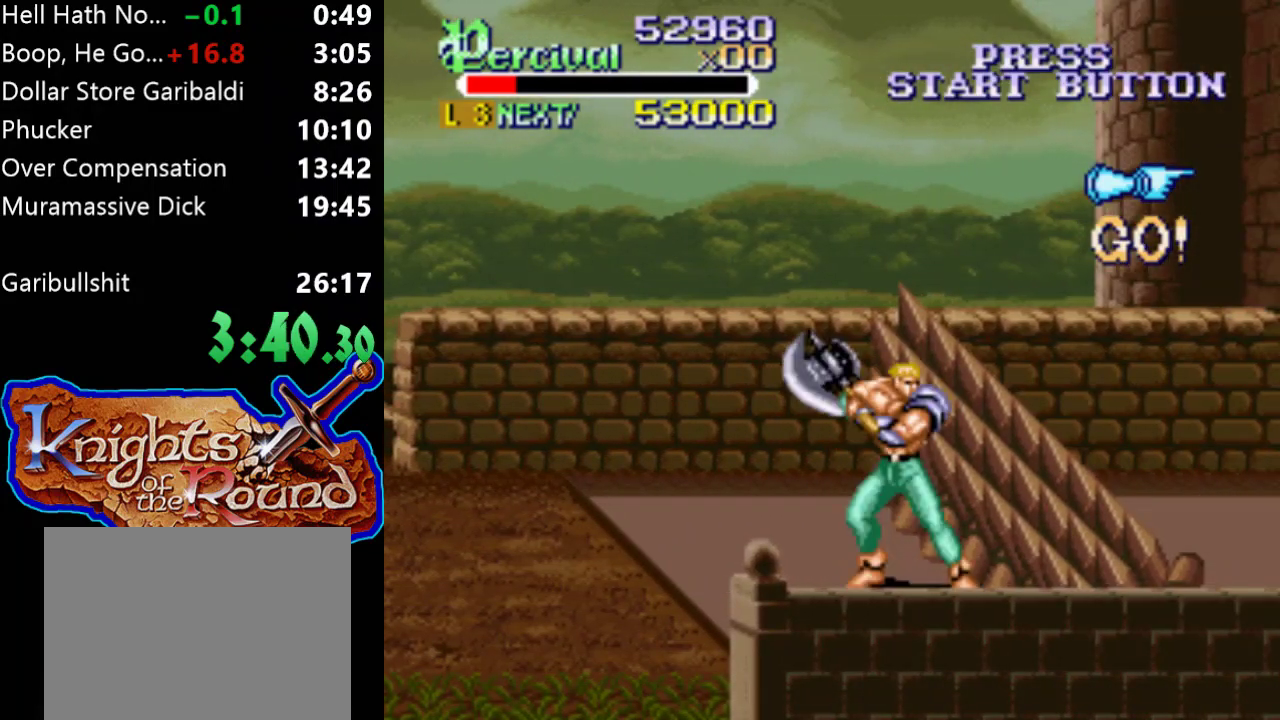
{"buttons": [], "events": [[133, "X", "up"], [333, "DPAD_RIGHT", "up"]]}